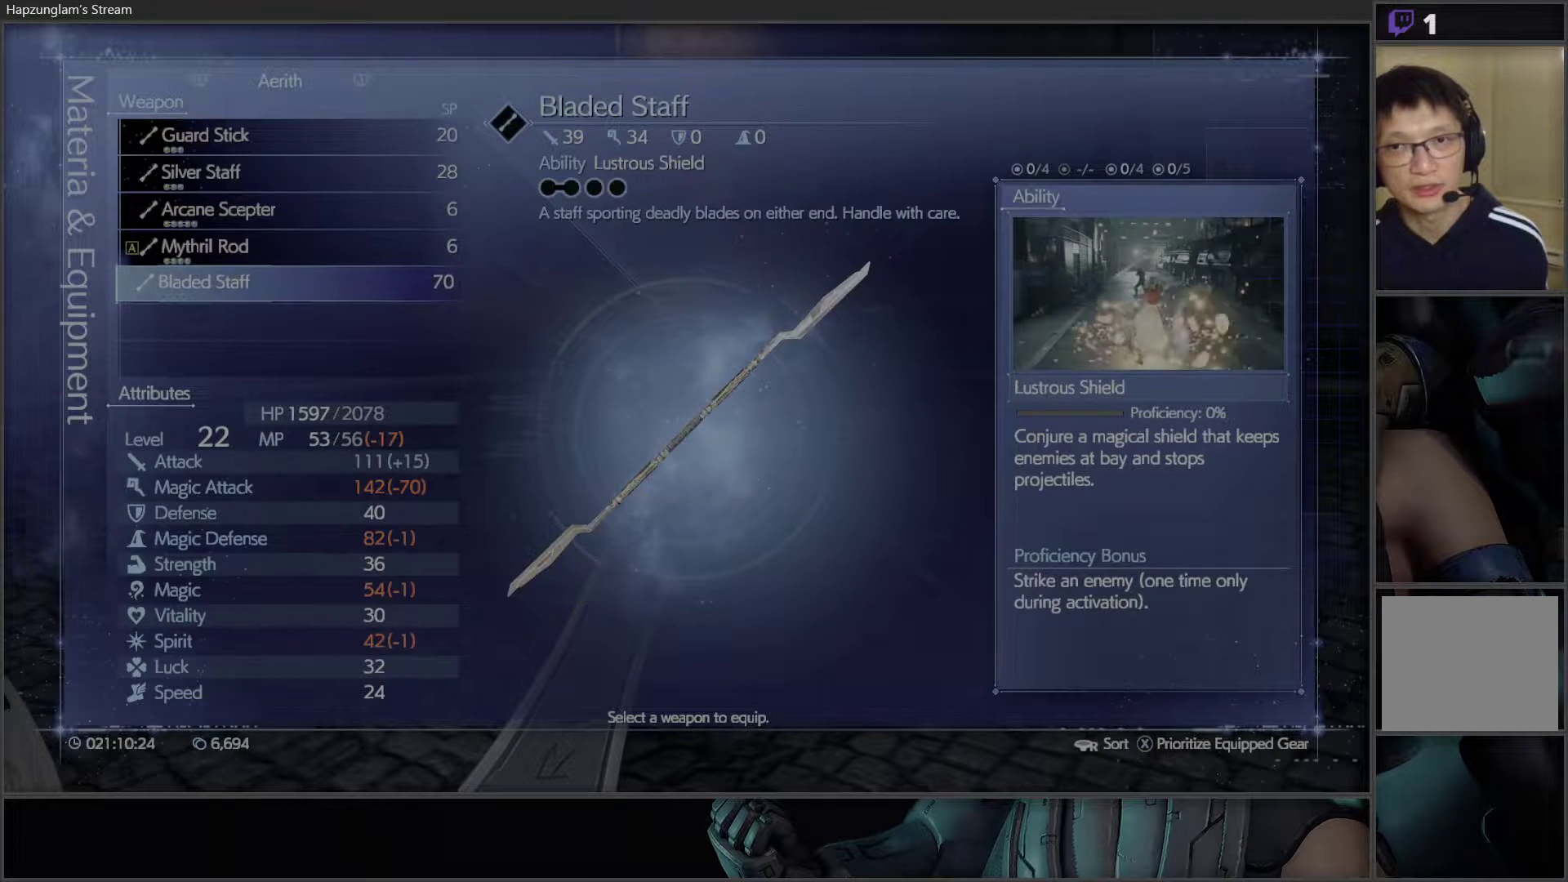
Gameplay with a controller (Xbox layout); each line is a JSON object with the inputs held at the frame after it. "events" lists button and stick changes between this image and that frame as [ms after this image, input, new state], when the widget could be followed in between. Not read: START.
{"buttons": [], "left_stick": "center", "right_stick": "center", "events": [[83, "DPAD_UP", "down"], [217, "DPAD_UP", "up"], [367, "DPAD_DOWN", "down"], [483, "DPAD_DOWN", "up"]]}
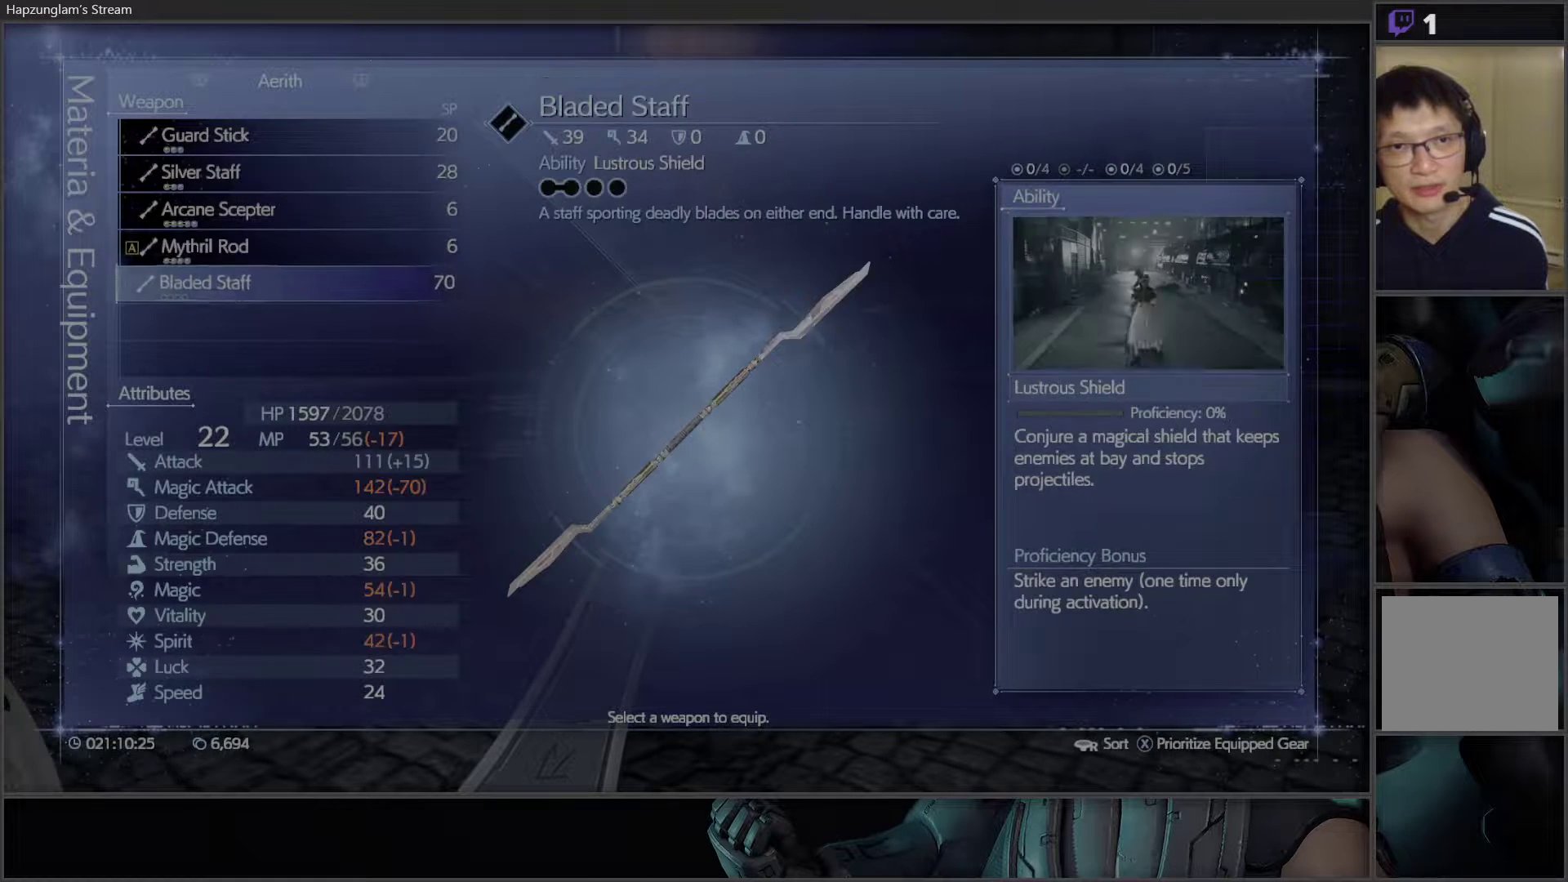
{"buttons": [], "left_stick": "center", "right_stick": "center", "events": [[83, "A", "down"], [250, "A", "up"]]}
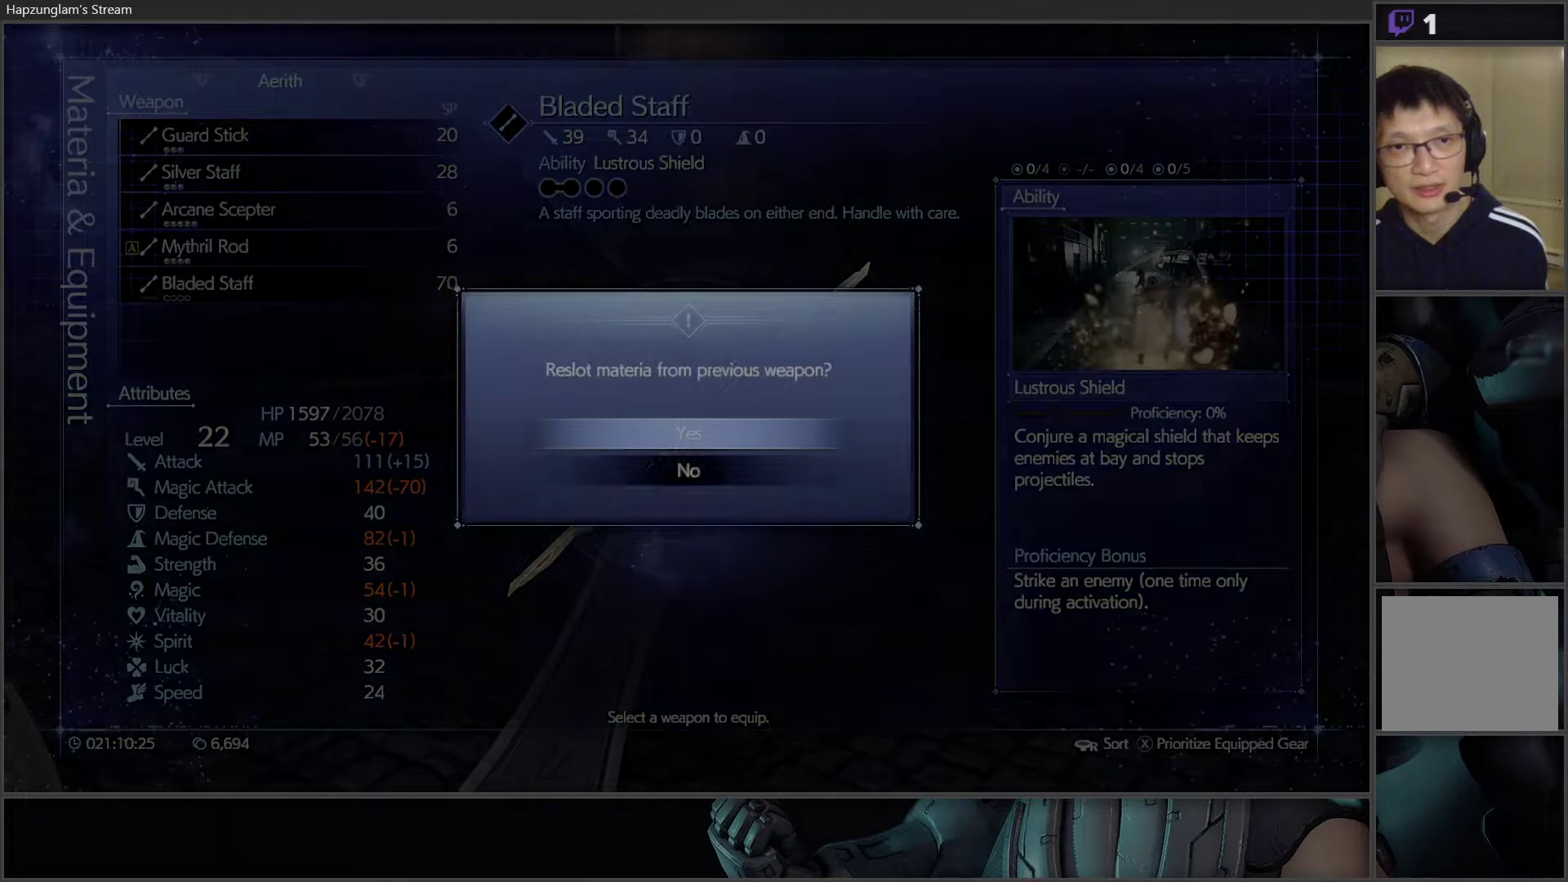
{"buttons": ["A"], "left_stick": "center", "right_stick": "center", "events": [[433, "A", "down"]]}
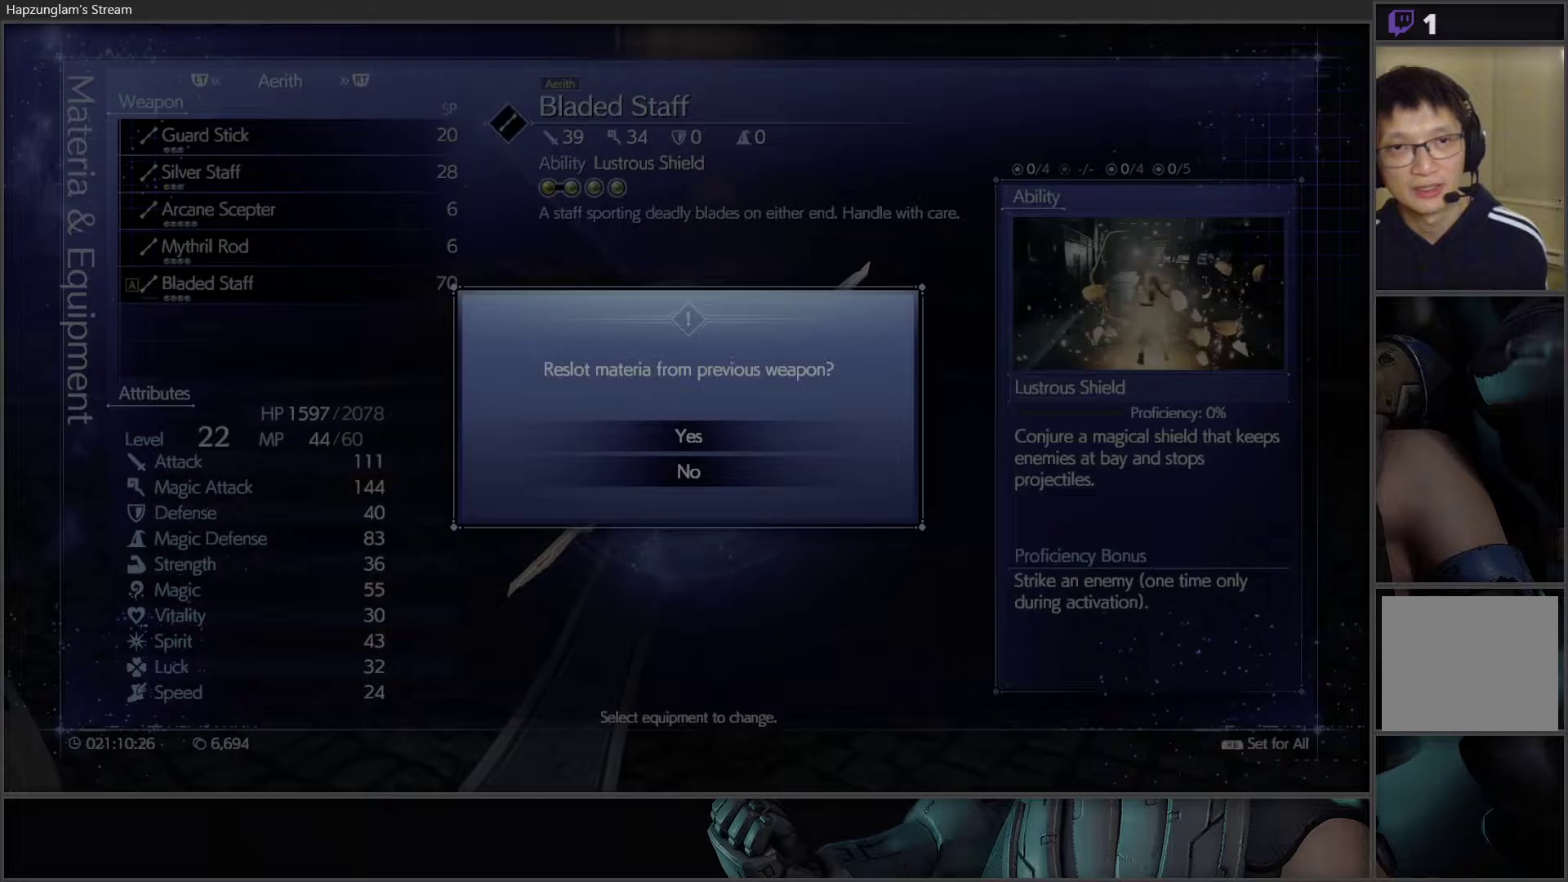
{"buttons": [], "left_stick": "center", "right_stick": "center", "events": [[50, "A", "up"]]}
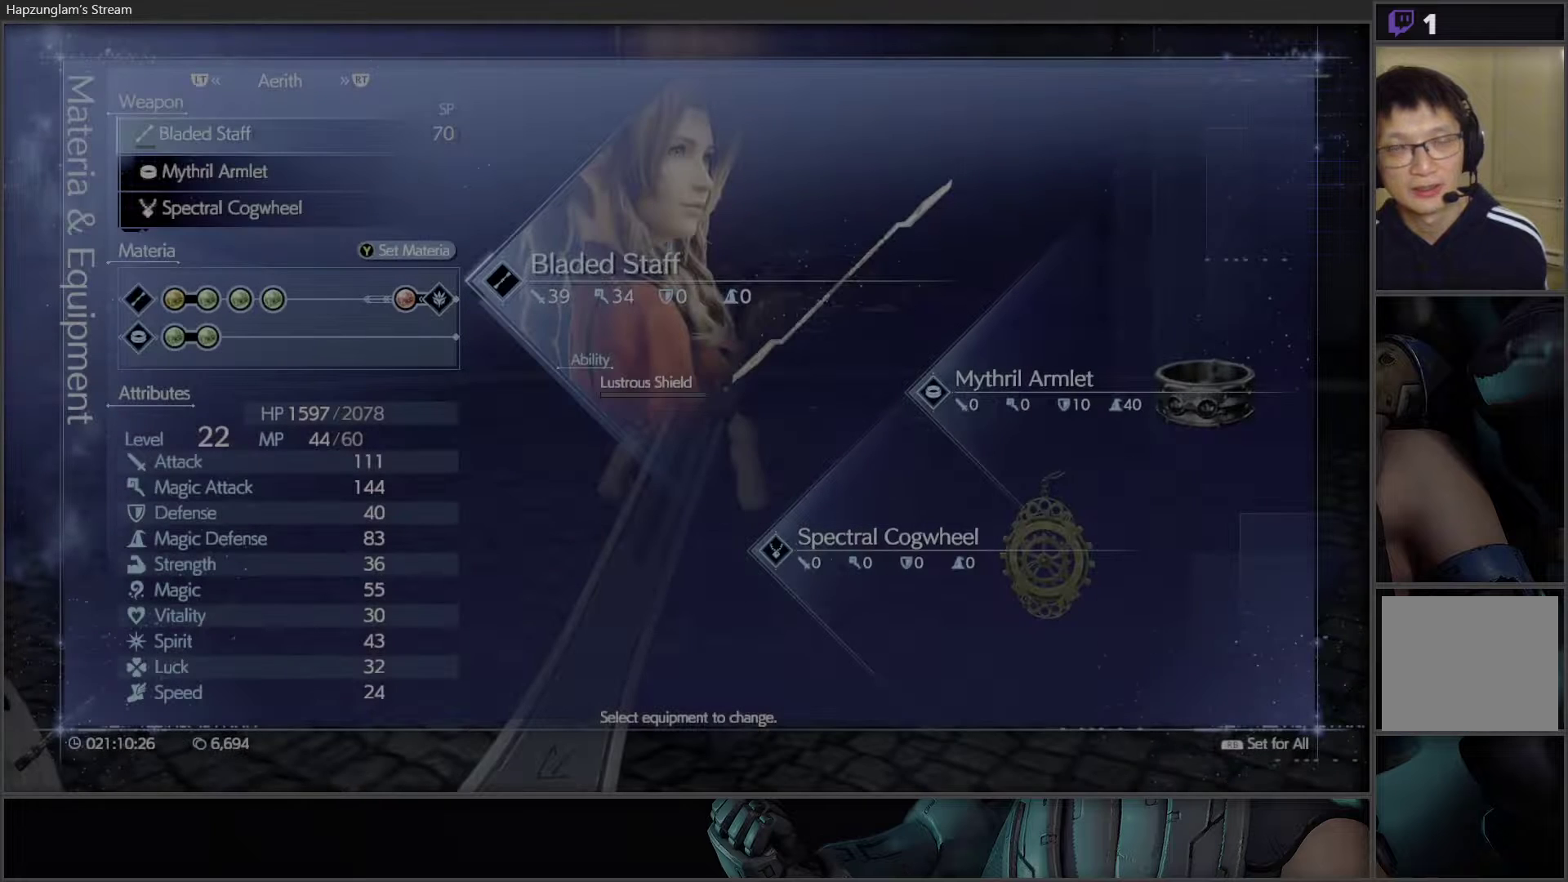
{"buttons": [], "left_stick": "center", "right_stick": "center", "events": []}
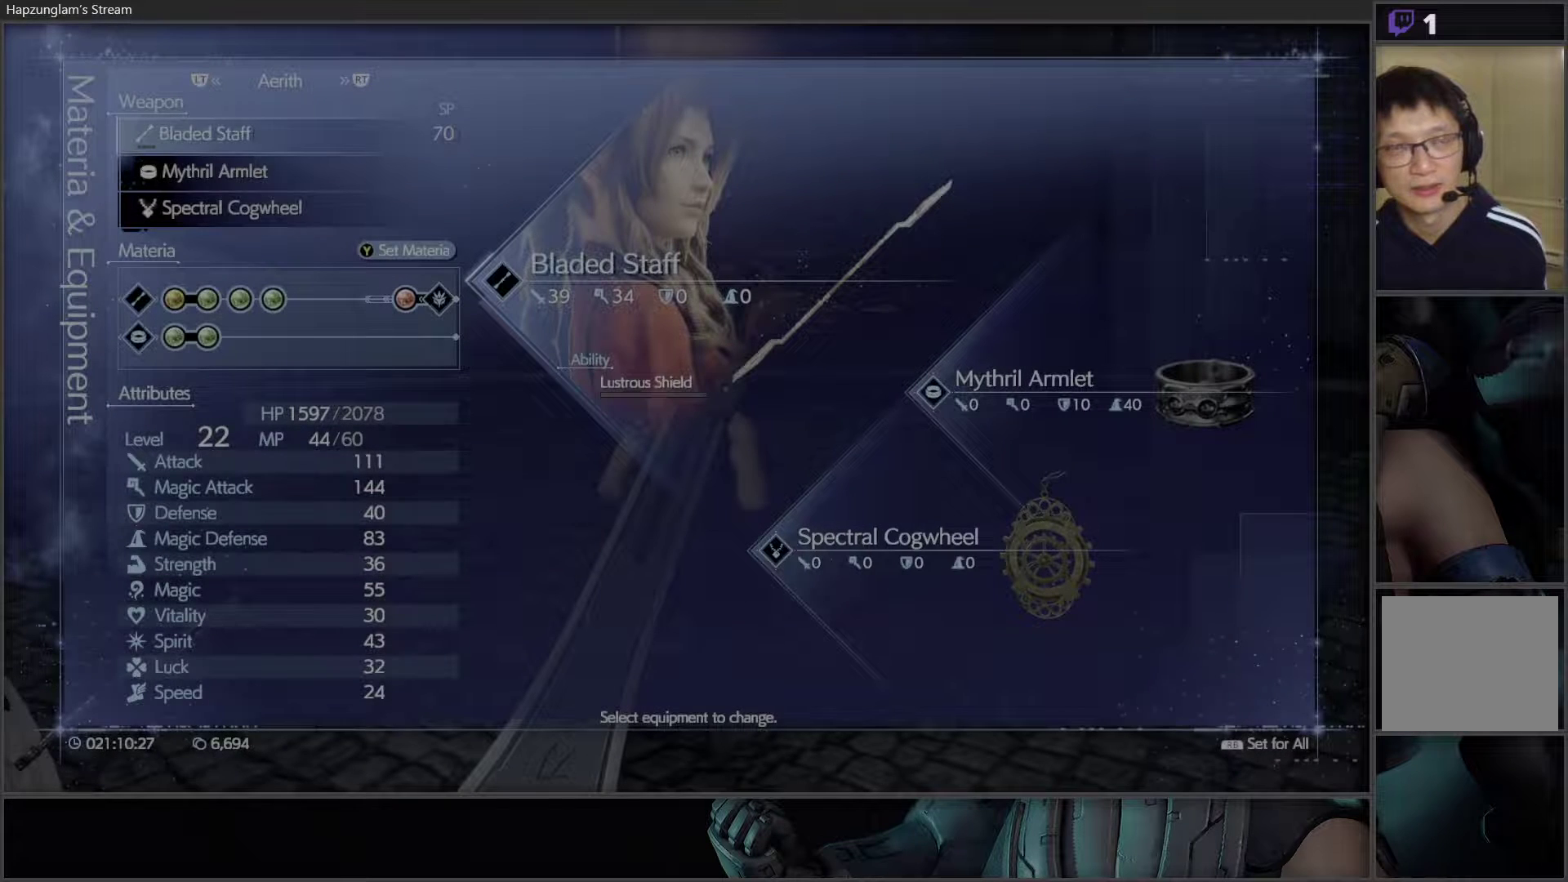
{"buttons": [], "left_stick": "center", "right_stick": "center", "events": []}
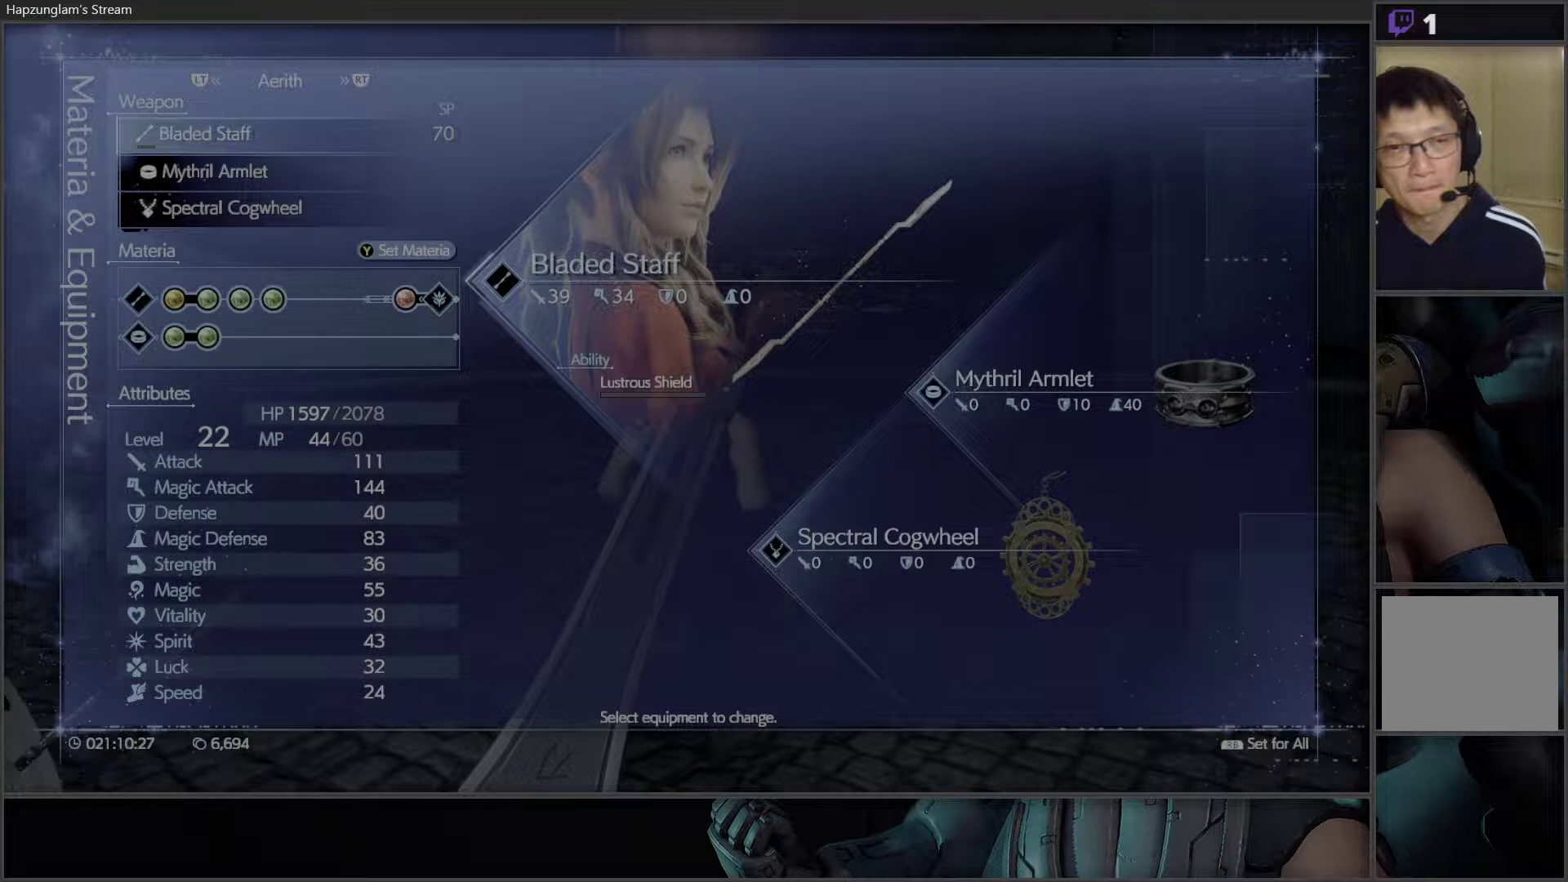
{"buttons": [], "left_stick": "center", "right_stick": "center", "events": []}
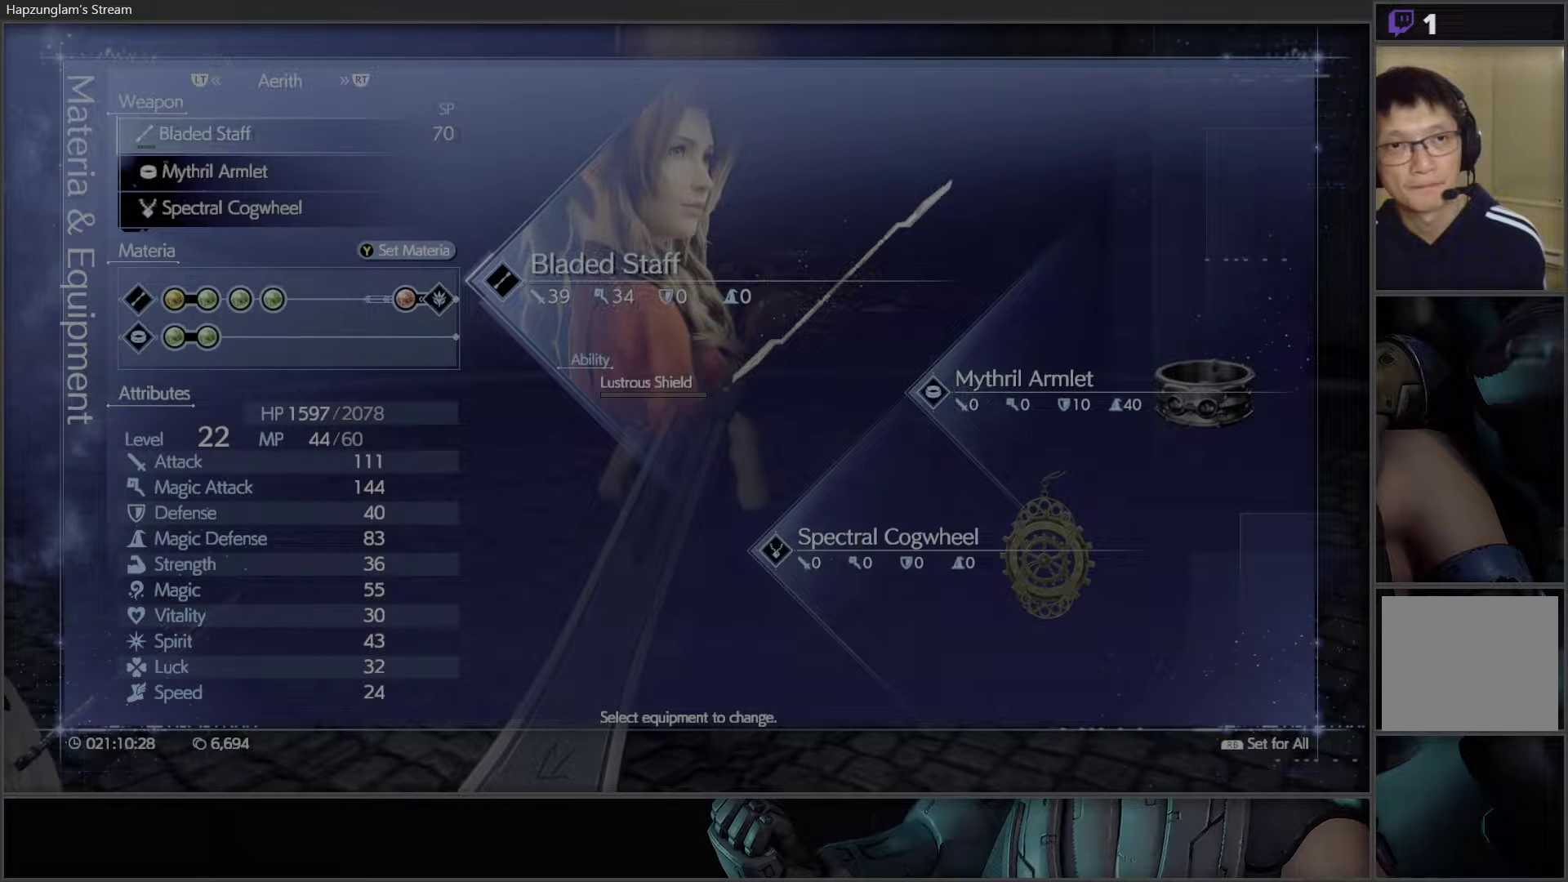
{"buttons": ["DPAD_UP"], "left_stick": "center", "right_stick": "center", "events": [[33, "DPAD_DOWN", "down"], [150, "DPAD_DOWN", "up"], [467, "DPAD_UP", "down"]]}
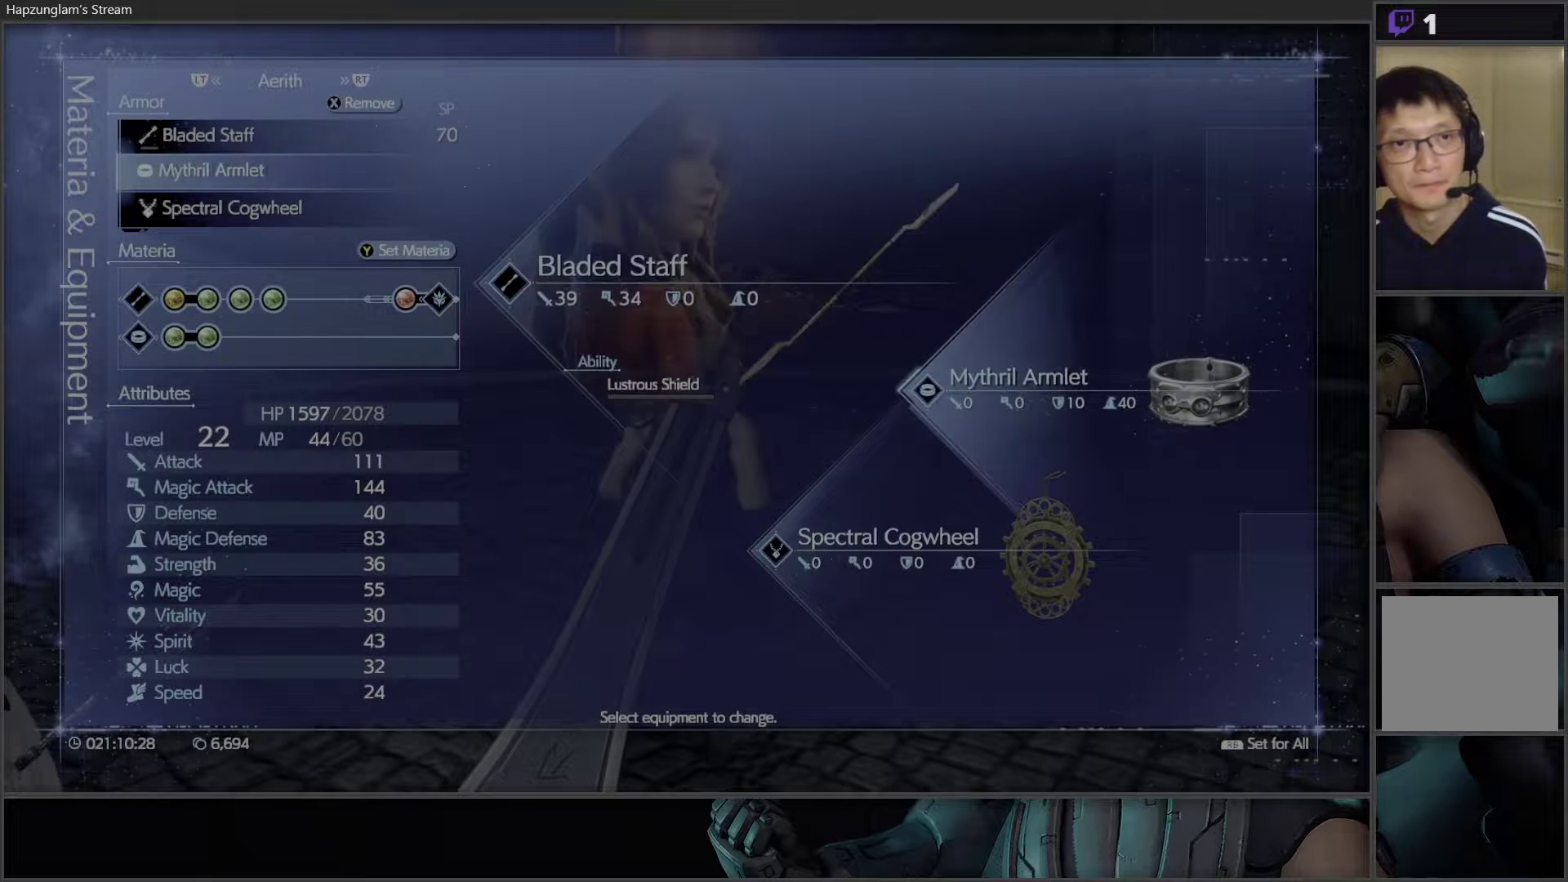
{"buttons": [], "left_stick": "center", "right_stick": "center", "events": [[33, "DPAD_UP", "up"], [83, "DPAD_UP", "down"], [217, "DPAD_UP", "up"]]}
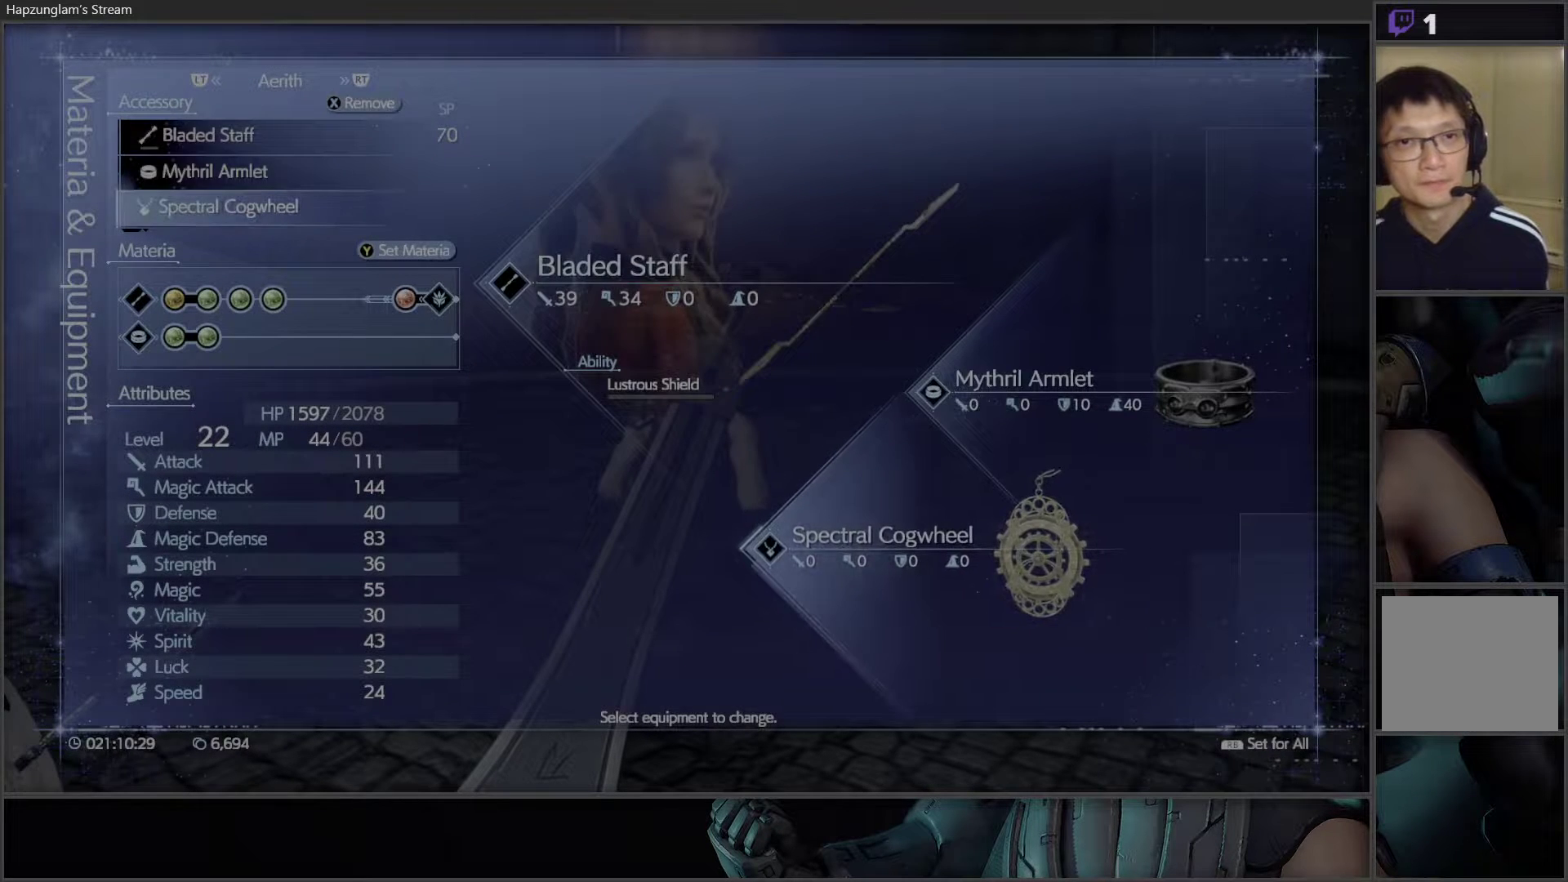
{"buttons": [], "left_stick": "center", "right_stick": "center", "events": [[33, "DPAD_DOWN", "down"], [133, "DPAD_DOWN", "up"]]}
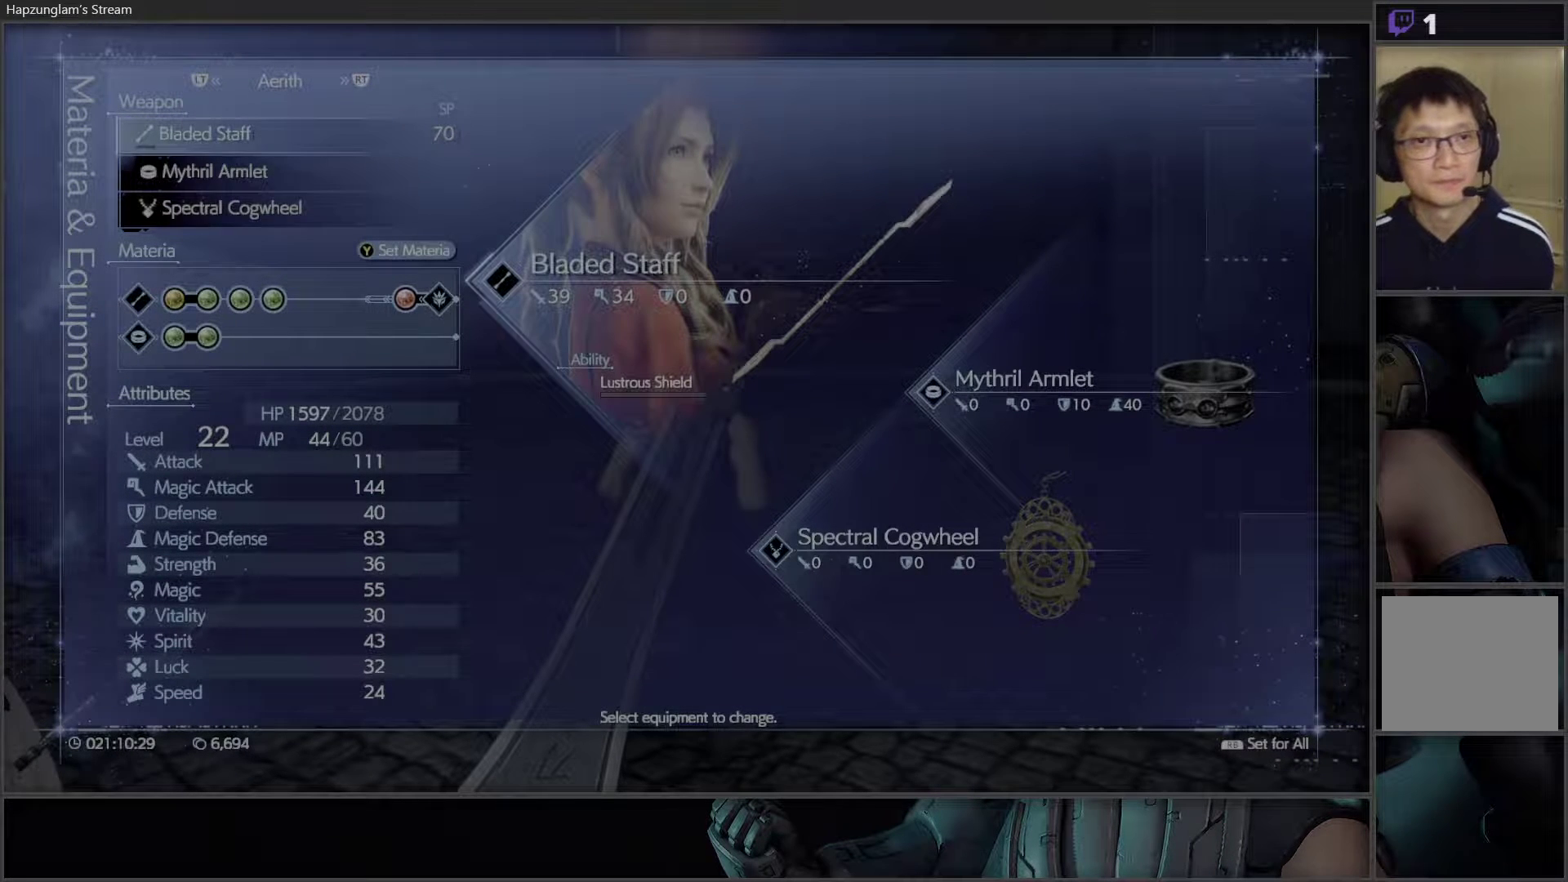
{"buttons": [], "left_stick": "center", "right_stick": "center", "events": [[133, "B", "down"], [250, "B", "up"]]}
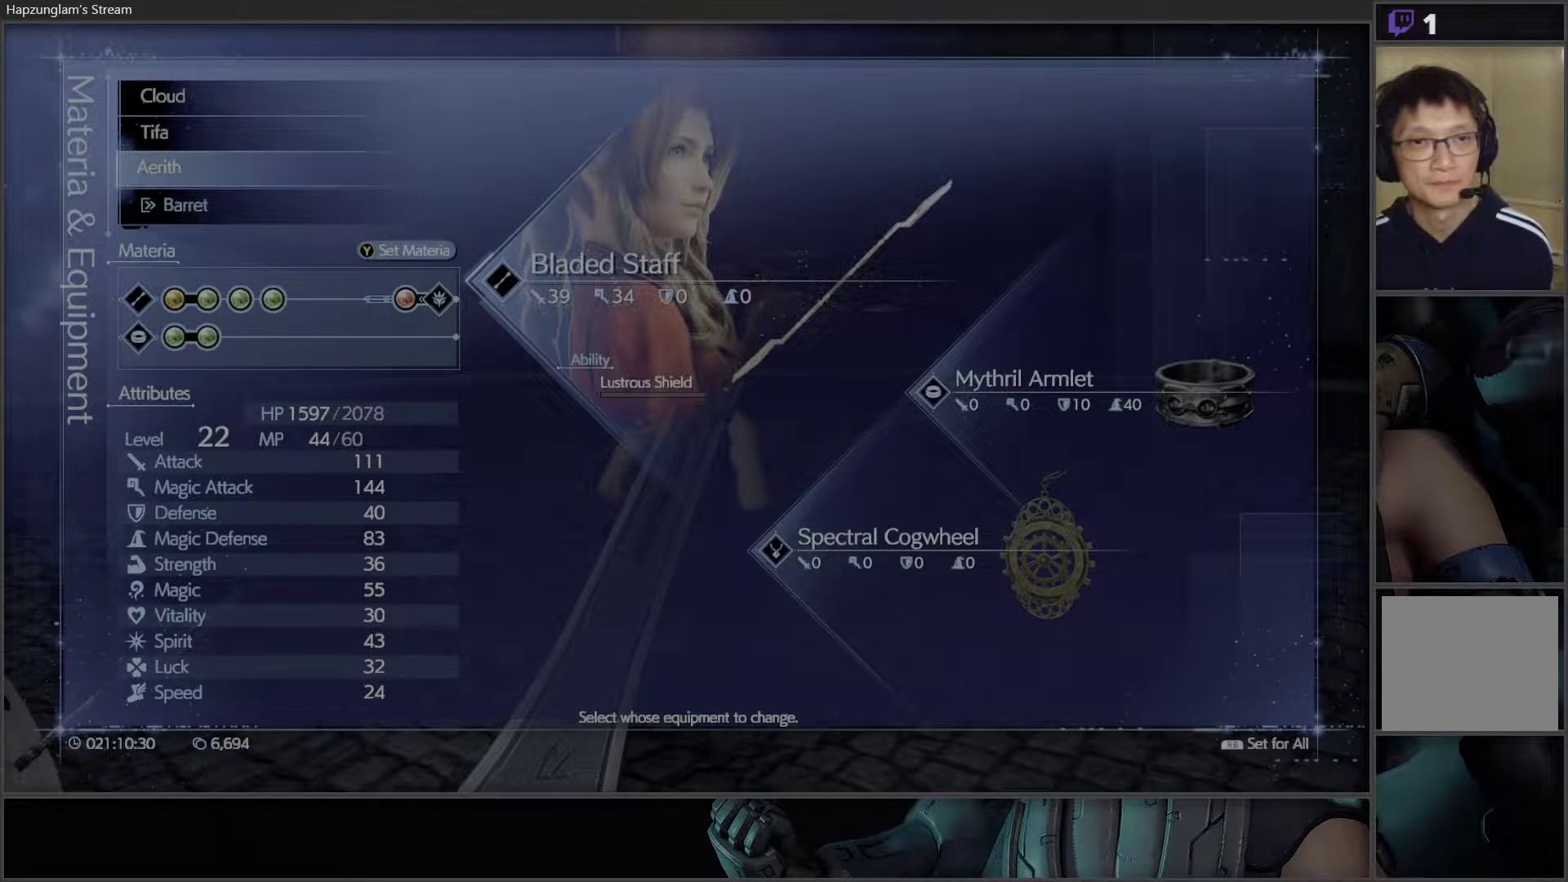
{"buttons": [], "left_stick": "center", "right_stick": "center", "events": []}
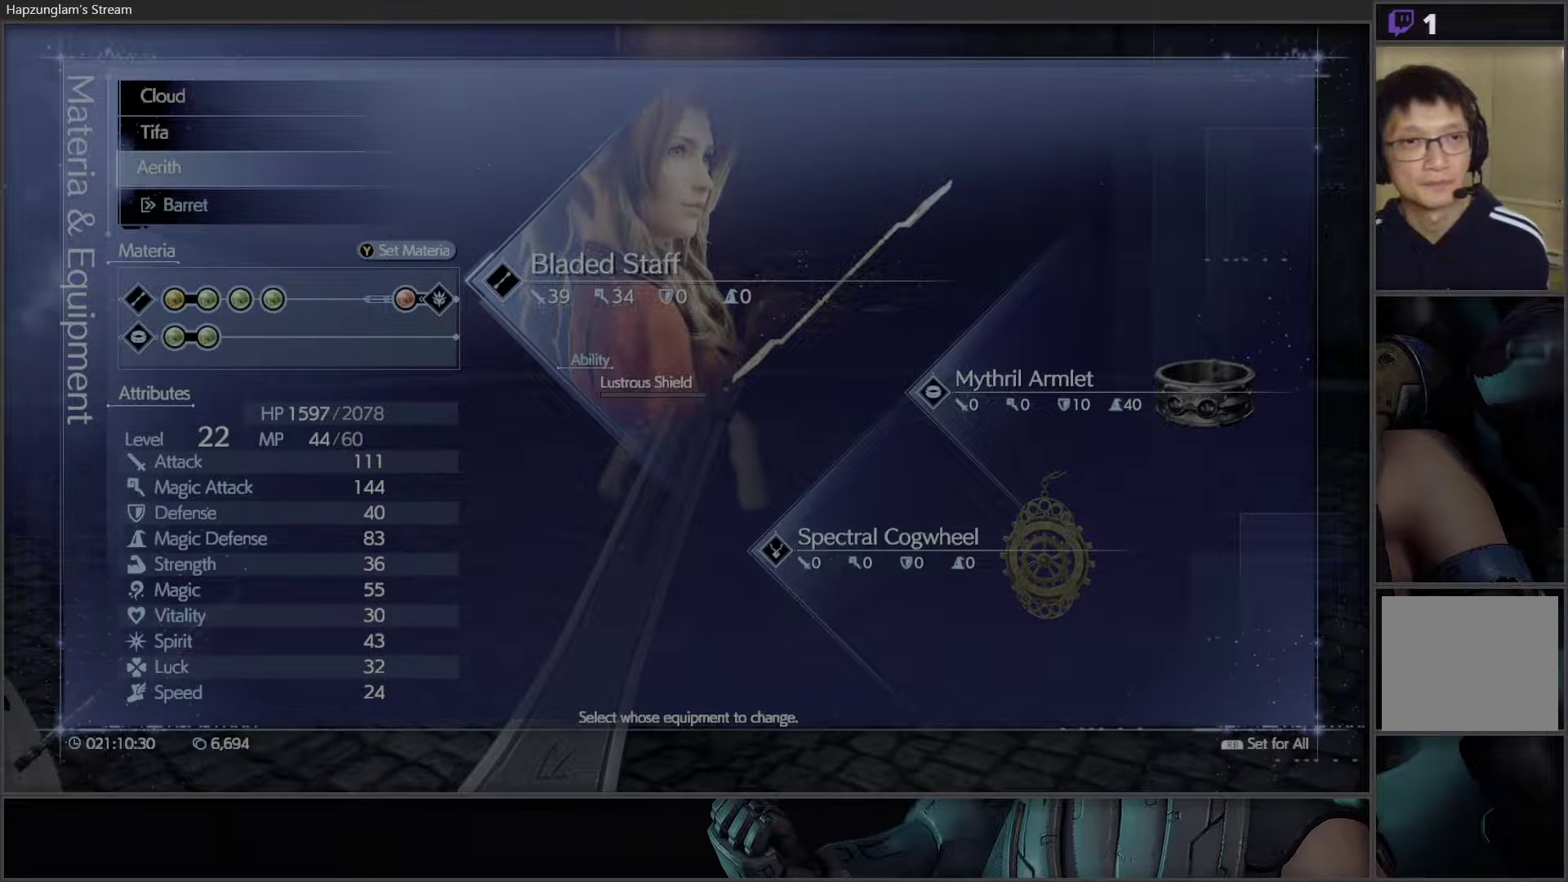
{"buttons": [], "left_stick": "center", "right_stick": "center", "events": [[133, "B", "down"], [283, "B", "up"]]}
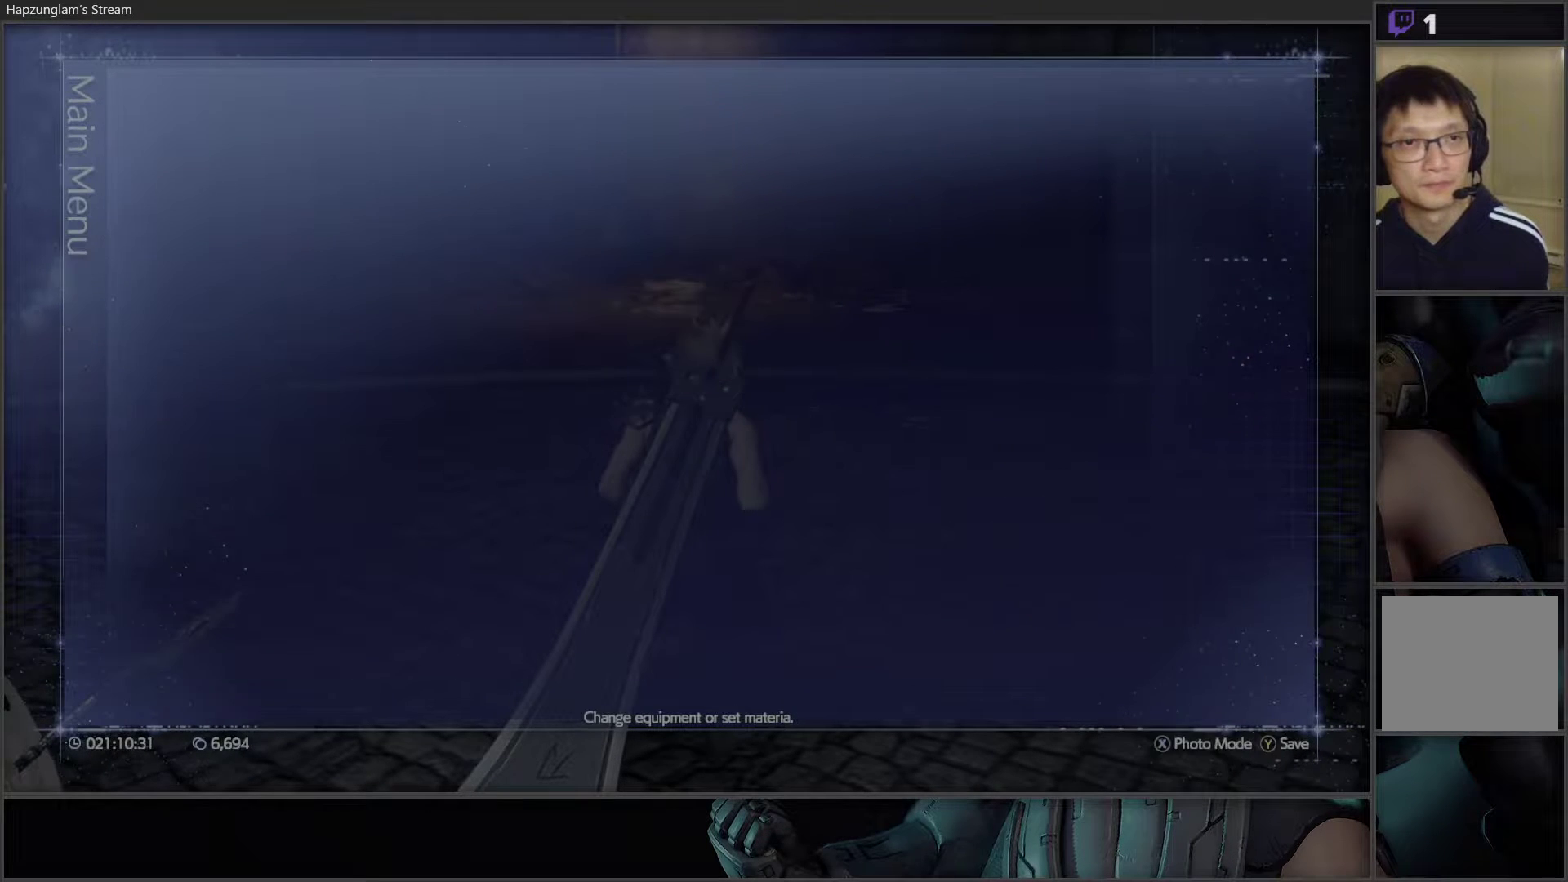
{"buttons": [], "left_stick": "center", "right_stick": "center", "events": []}
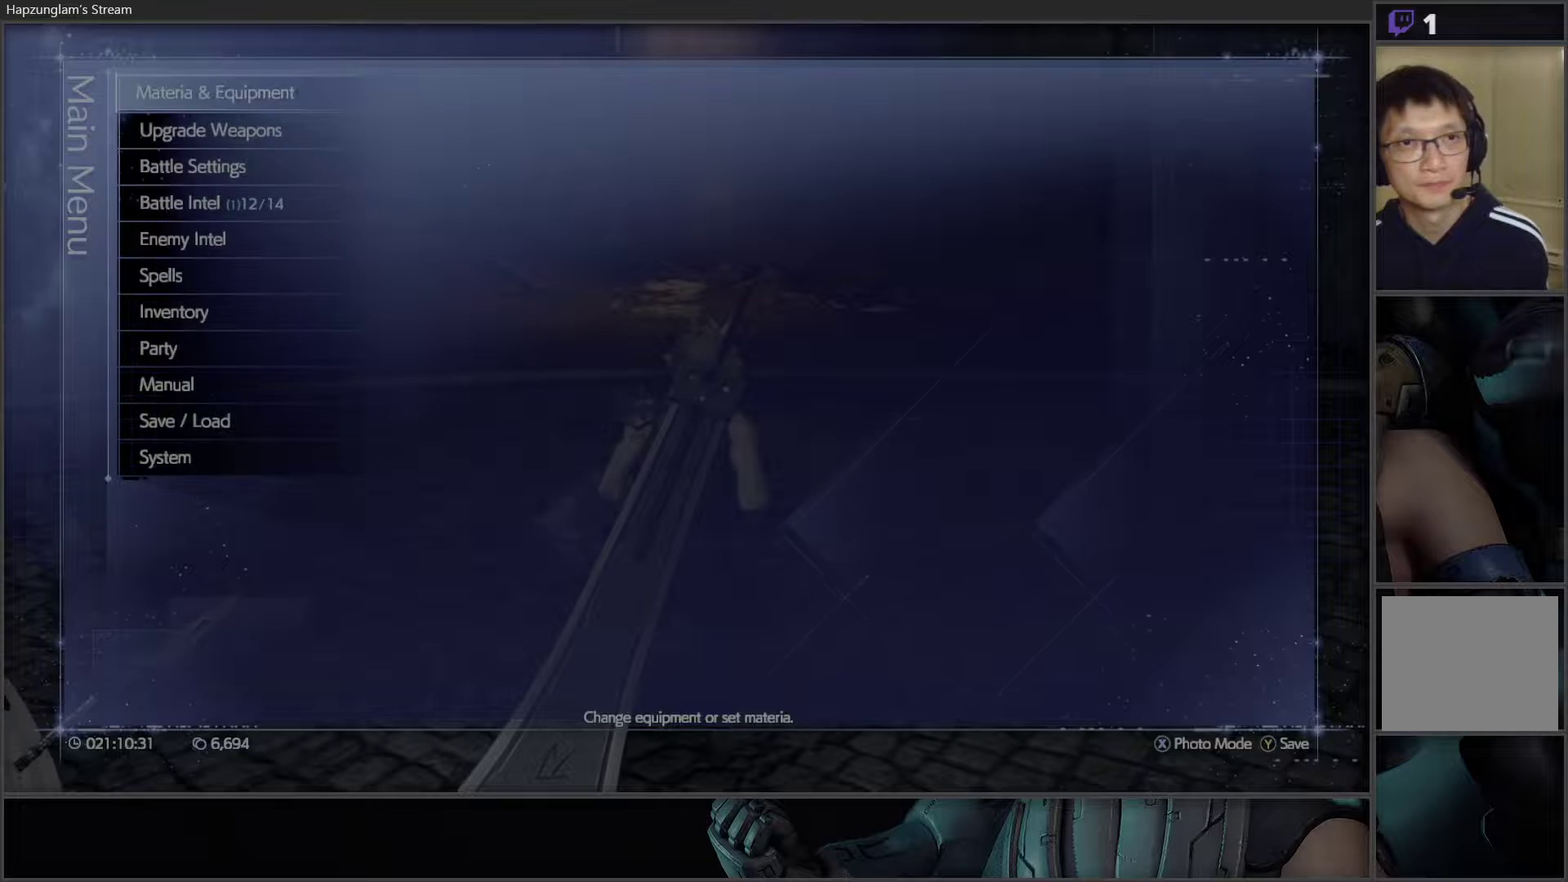
{"buttons": [], "left_stick": "center", "right_stick": "center", "events": [[50, "DPAD_DOWN", "down"], [167, "DPAD_DOWN", "up"]]}
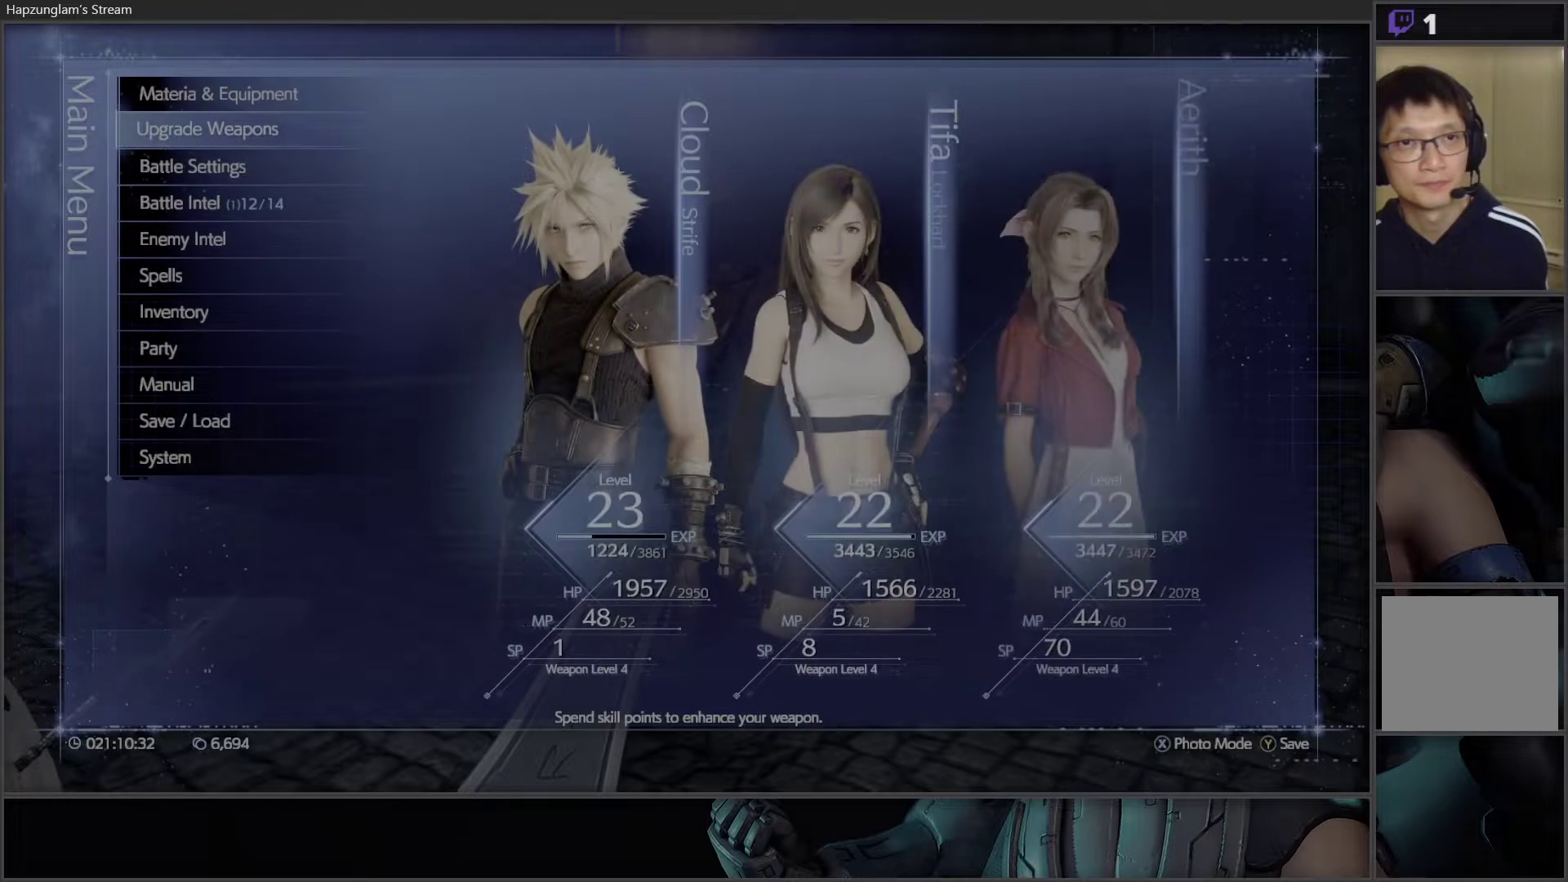
{"buttons": [], "left_stick": "center", "right_stick": "center", "events": [[250, "A", "down"], [400, "A", "up"]]}
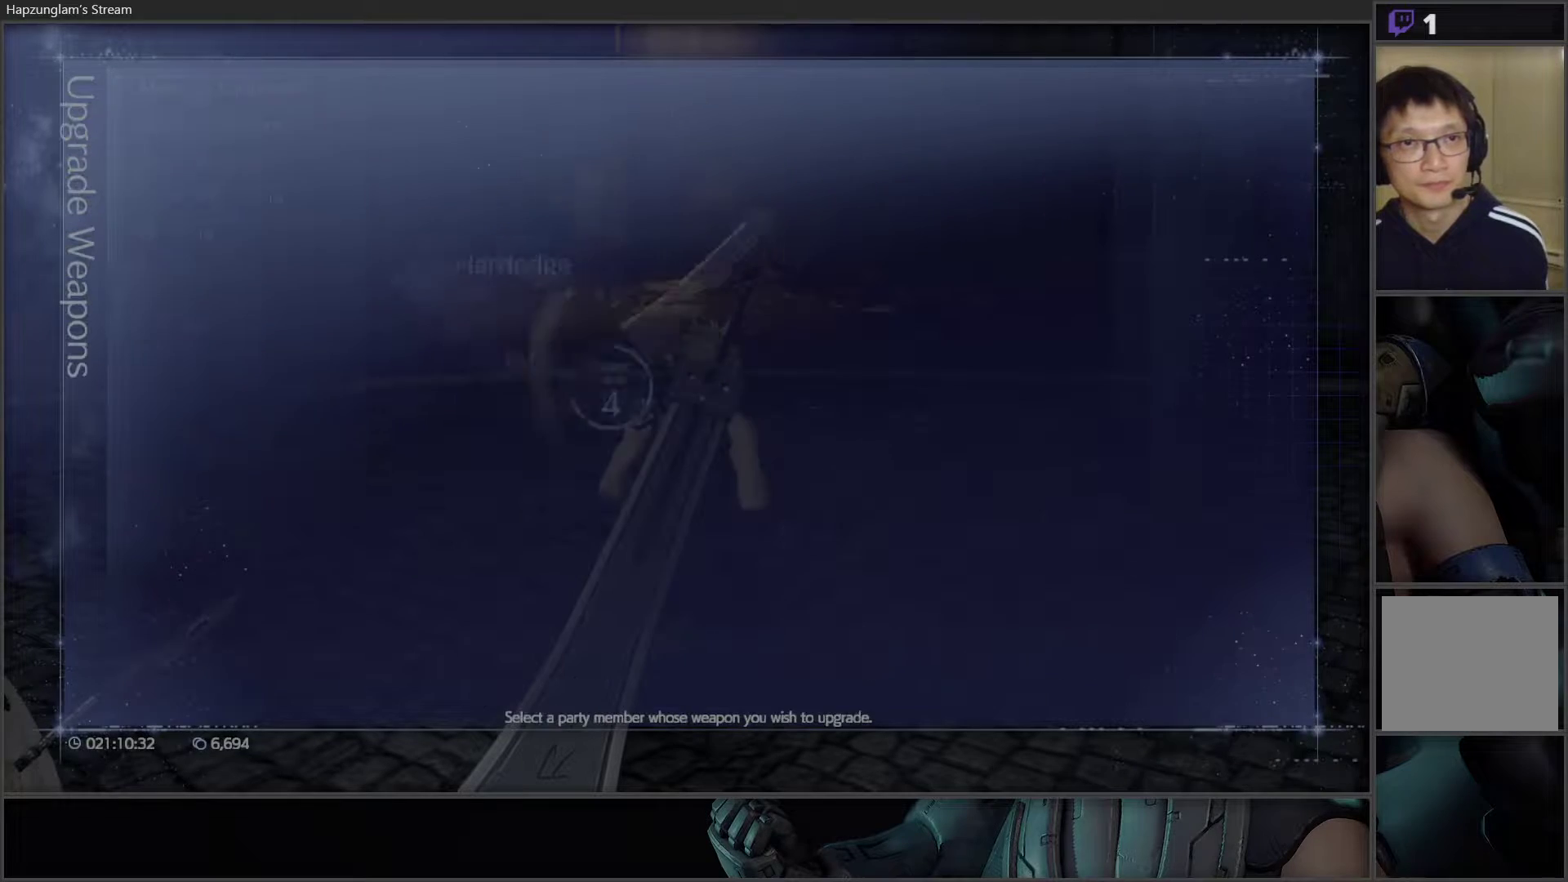
{"buttons": [], "left_stick": "center", "right_stick": "center", "events": []}
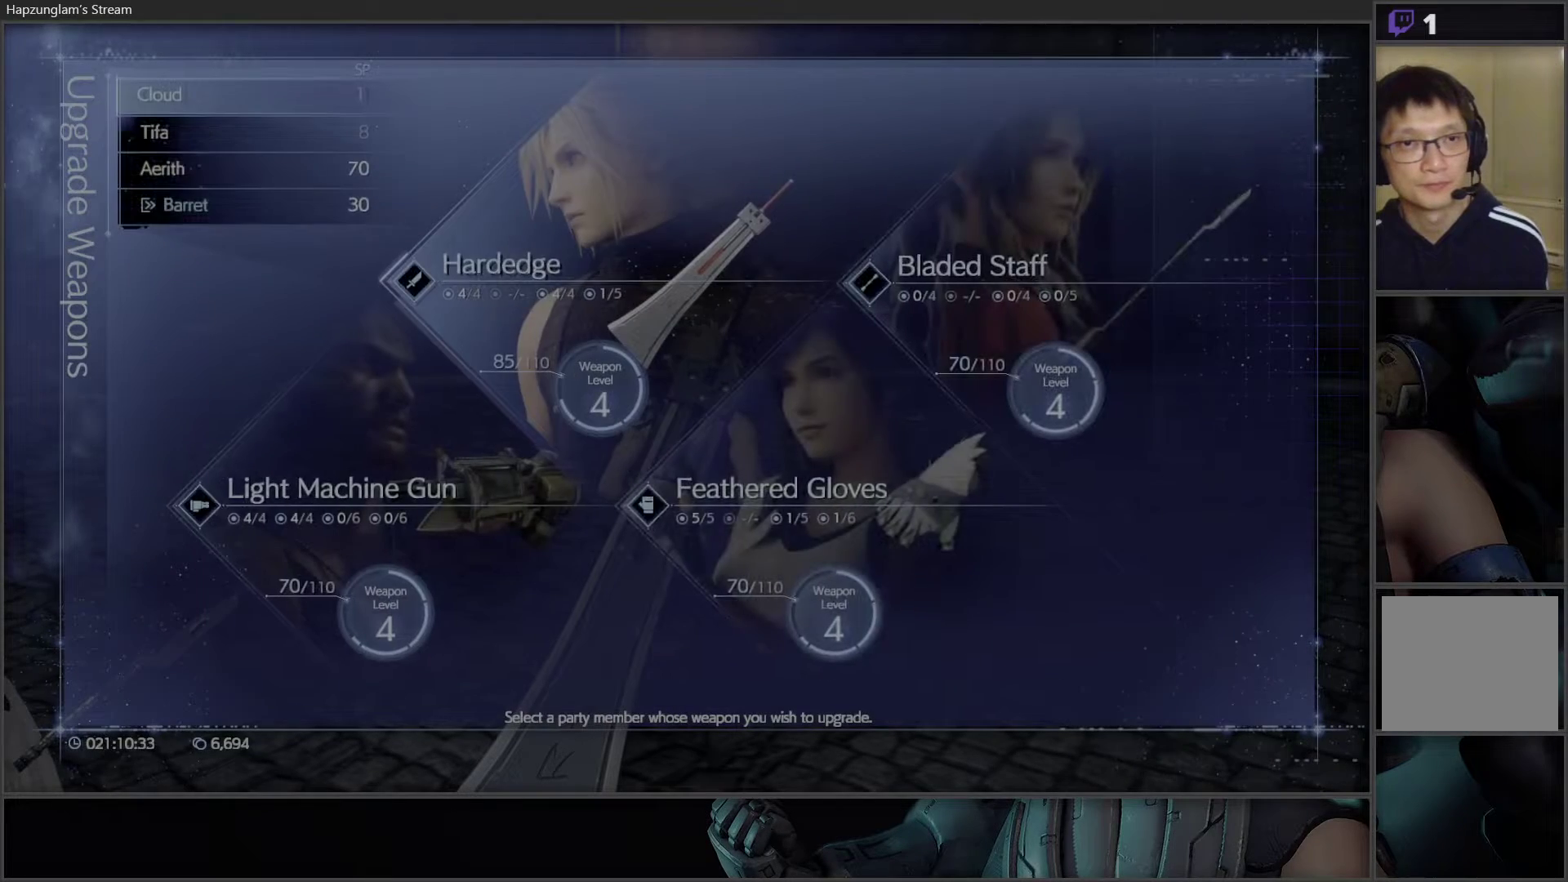
{"buttons": ["DPAD_UP"], "left_stick": "center", "right_stick": "center", "events": [[50, "DPAD_DOWN", "down"], [133, "DPAD_DOWN", "up"], [417, "DPAD_UP", "down"]]}
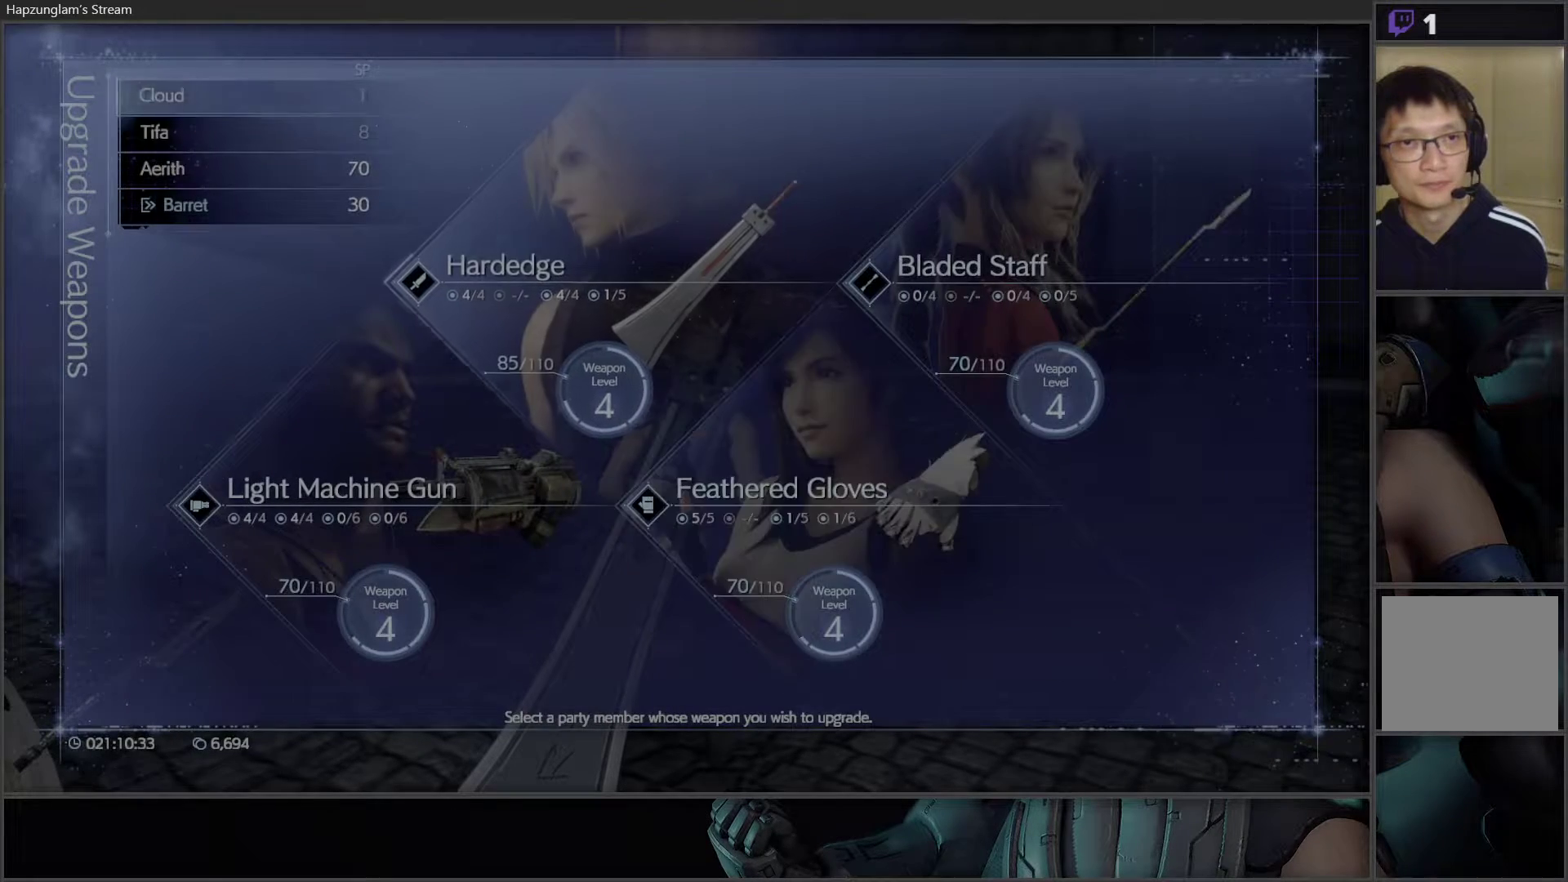
{"buttons": [], "left_stick": "center", "right_stick": "center", "events": [[50, "DPAD_UP", "up"], [117, "A", "down"], [267, "A", "up"]]}
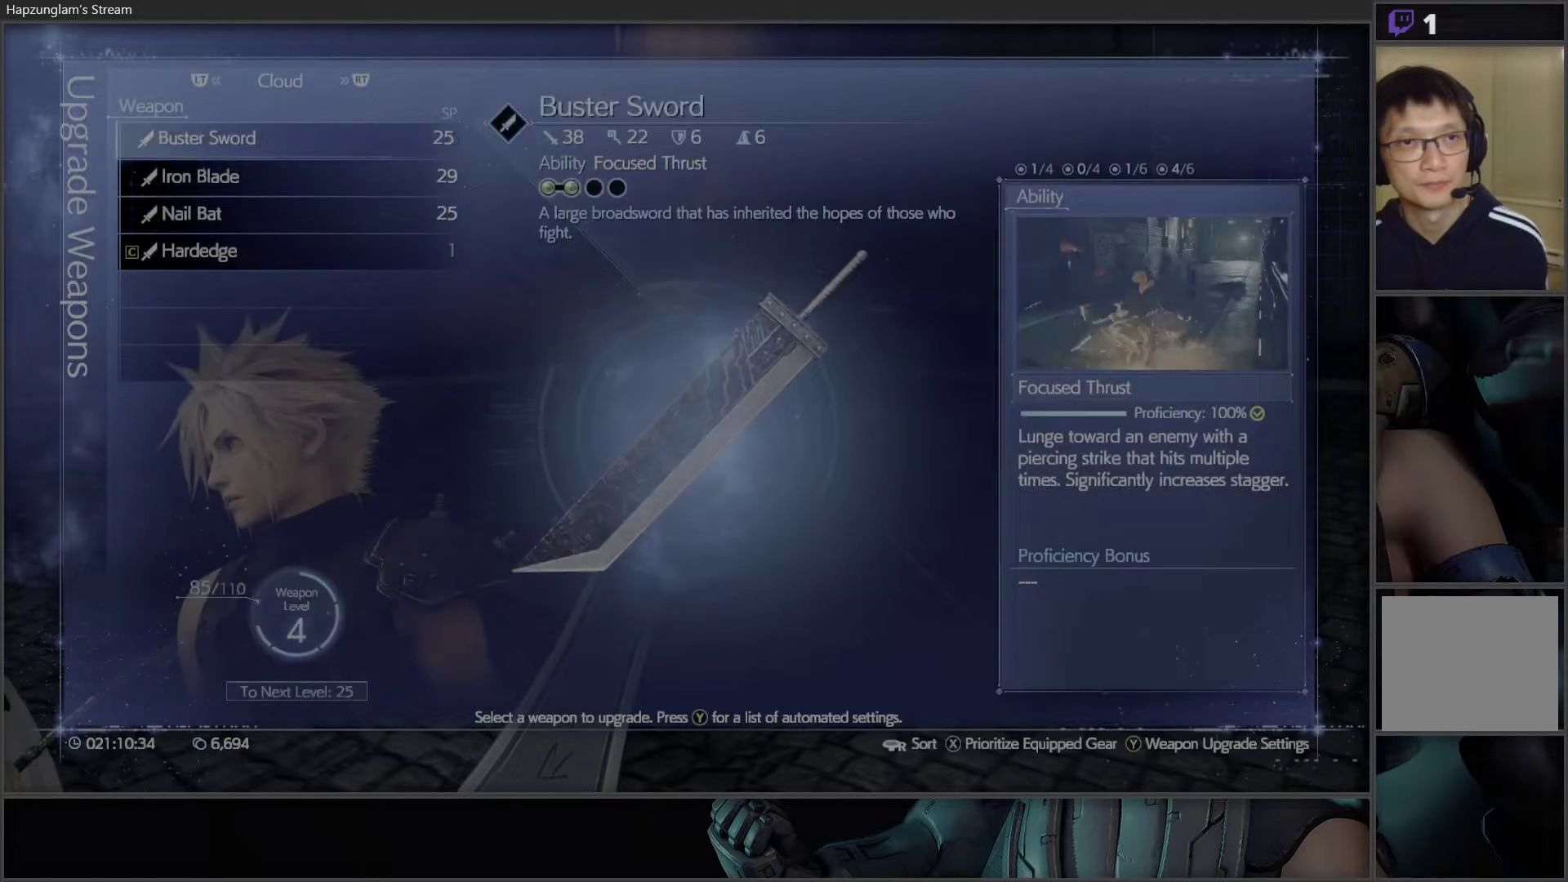
{"buttons": [], "left_stick": "center", "right_stick": "center", "events": [[67, "B", "down"], [233, "B", "up"], [367, "DPAD_DOWN", "down"], [450, "DPAD_DOWN", "up"]]}
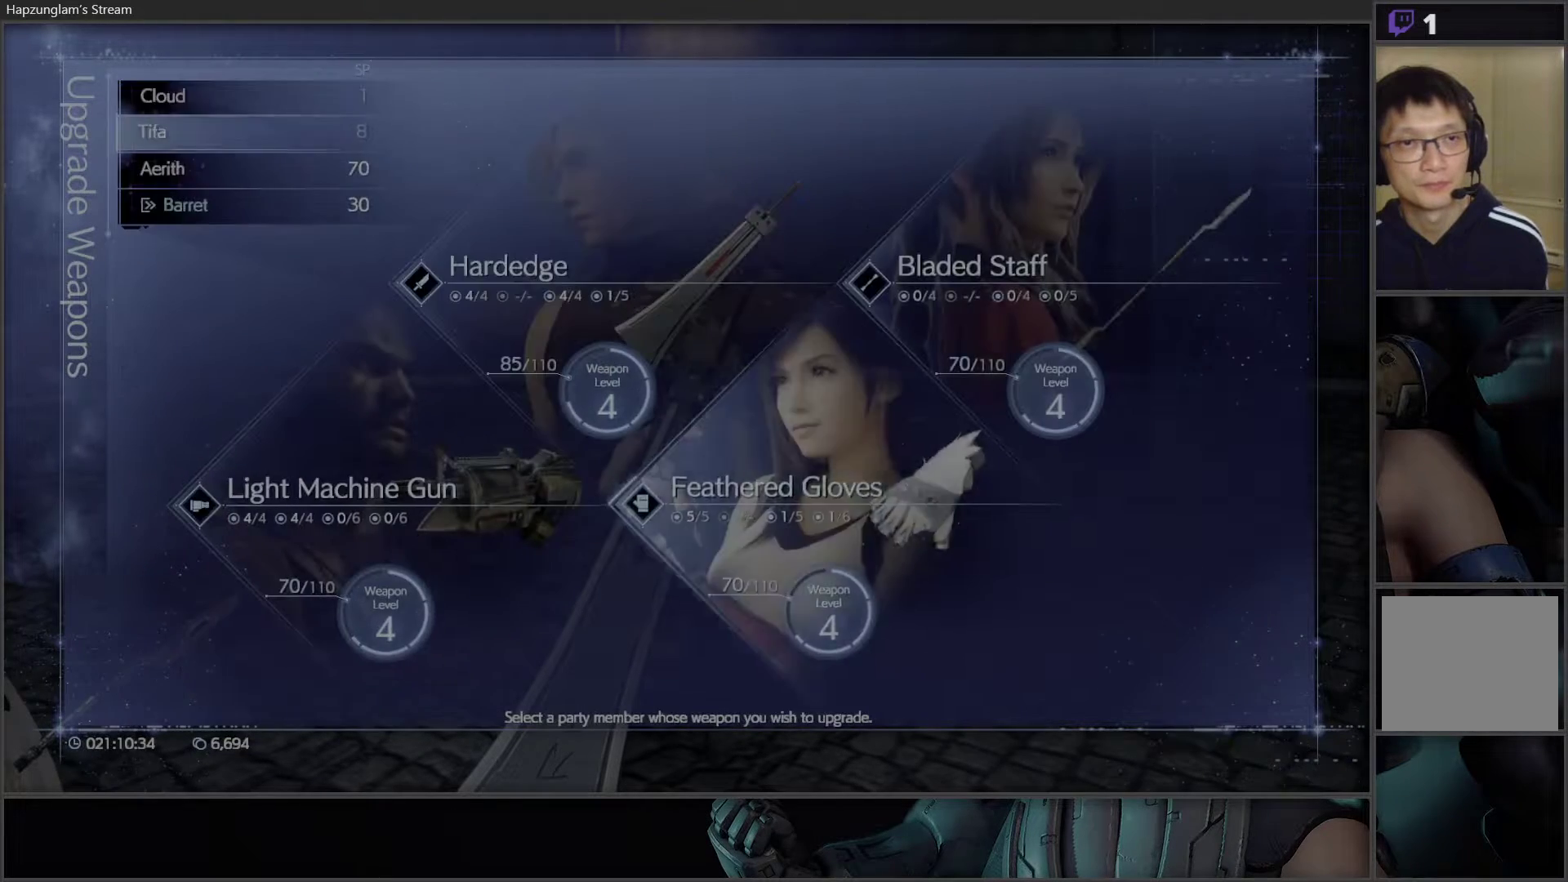
{"buttons": [], "left_stick": "center", "right_stick": "center", "events": [[17, "DPAD_DOWN", "down"], [133, "DPAD_DOWN", "up"], [167, "A", "down"], [300, "A", "up"]]}
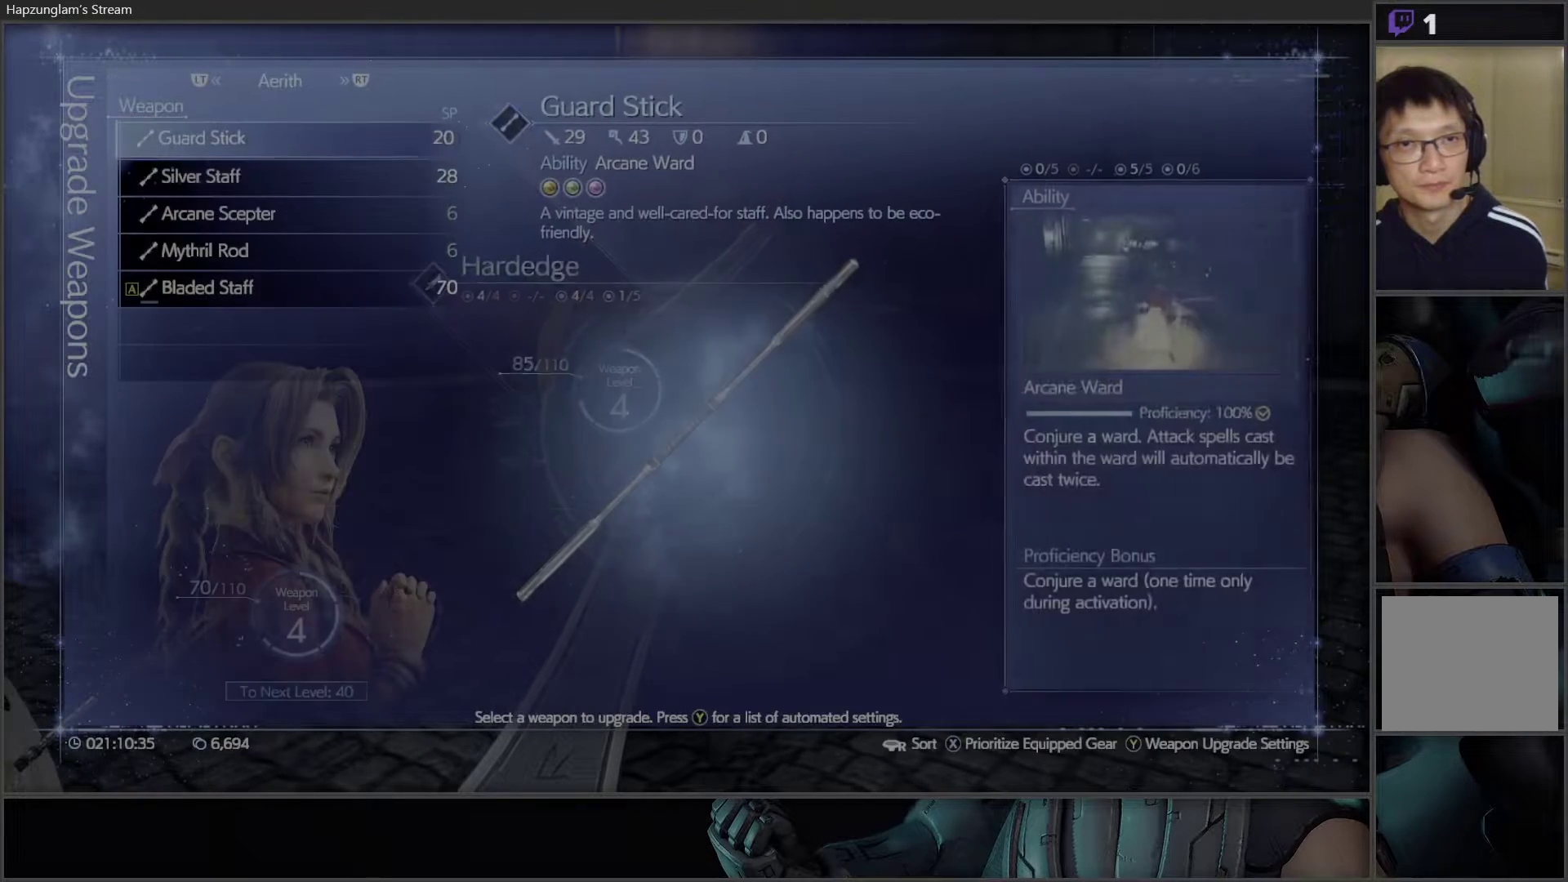
{"buttons": [], "left_stick": "center", "right_stick": "center", "events": [[350, "DPAD_DOWN", "down"], [417, "DPAD_DOWN", "up"]]}
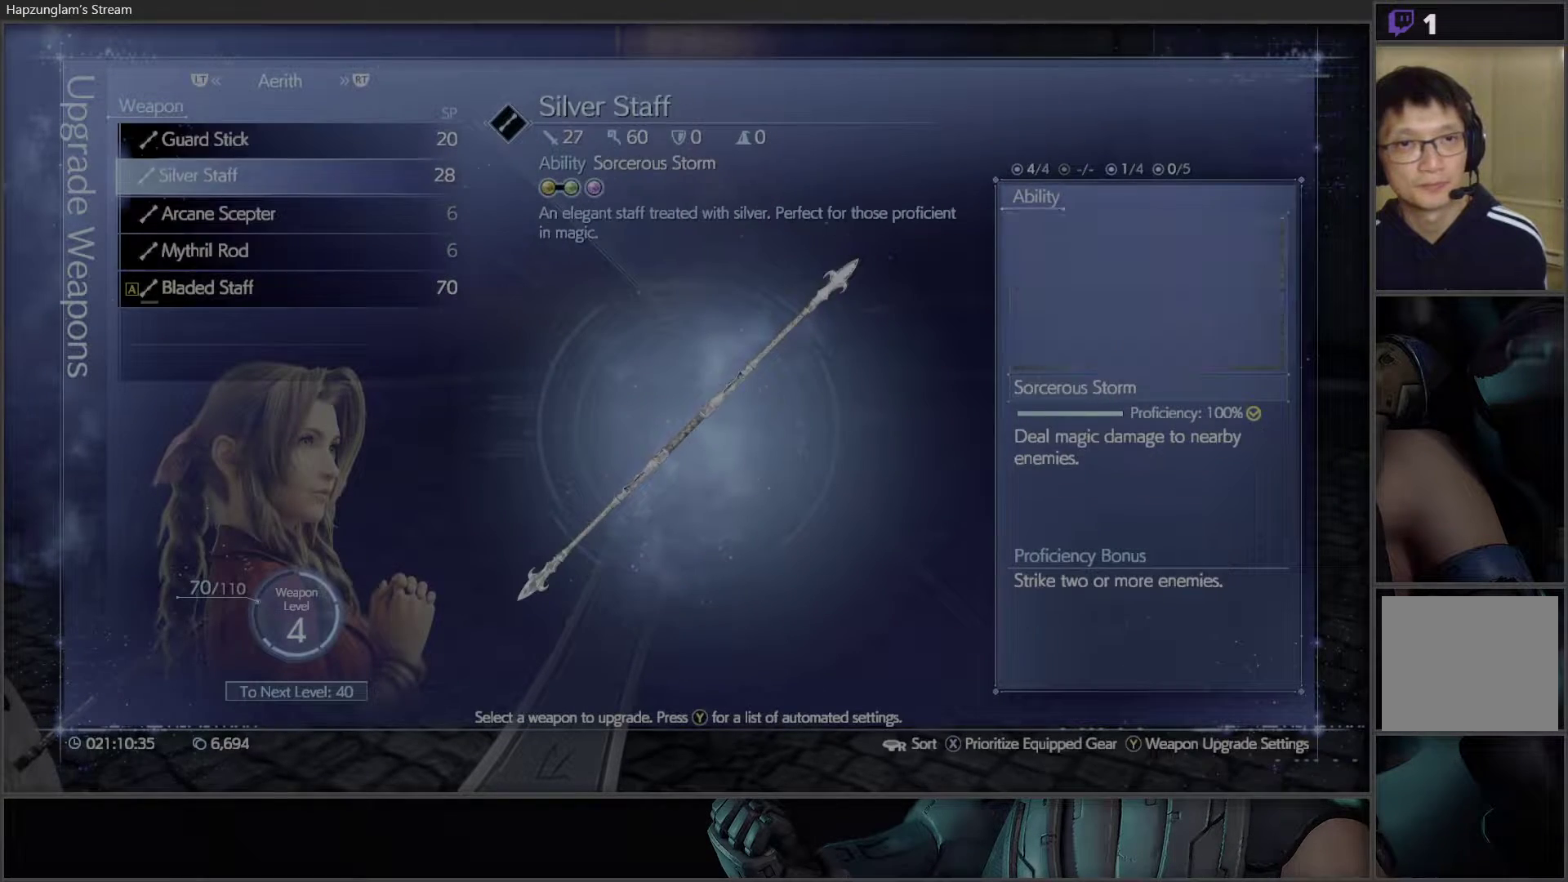
{"buttons": [], "left_stick": "center", "right_stick": "center", "events": [[117, "DPAD_DOWN", "down"], [217, "DPAD_DOWN", "up"], [317, "DPAD_DOWN", "down"], [433, "DPAD_DOWN", "up"]]}
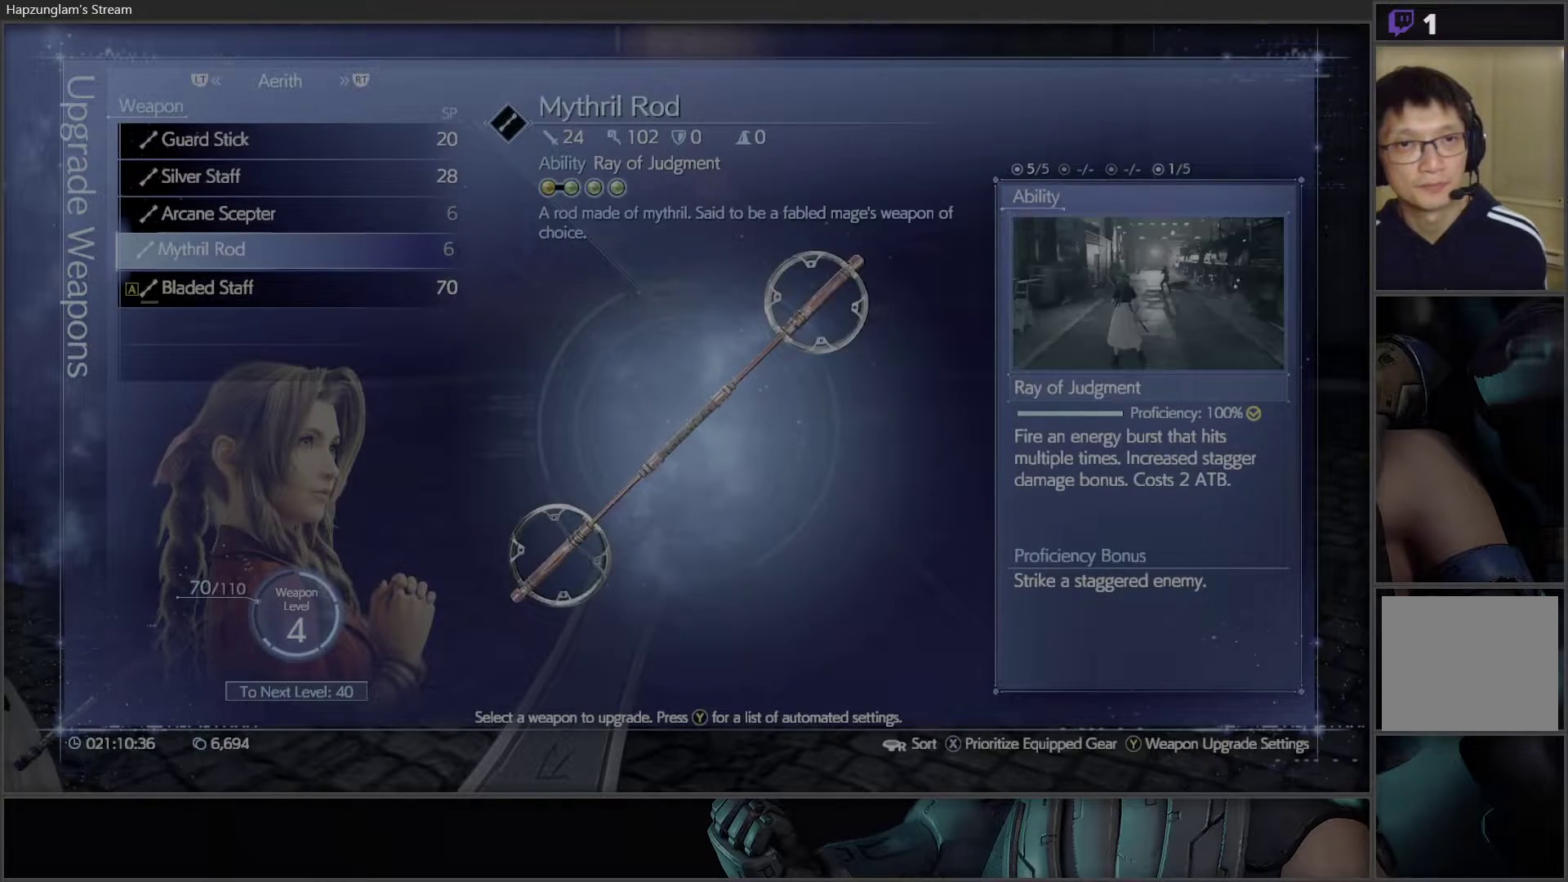
{"buttons": ["A"], "left_stick": "center", "right_stick": "center", "events": [[117, "DPAD_DOWN", "down"], [267, "DPAD_DOWN", "up"], [417, "A", "down"]]}
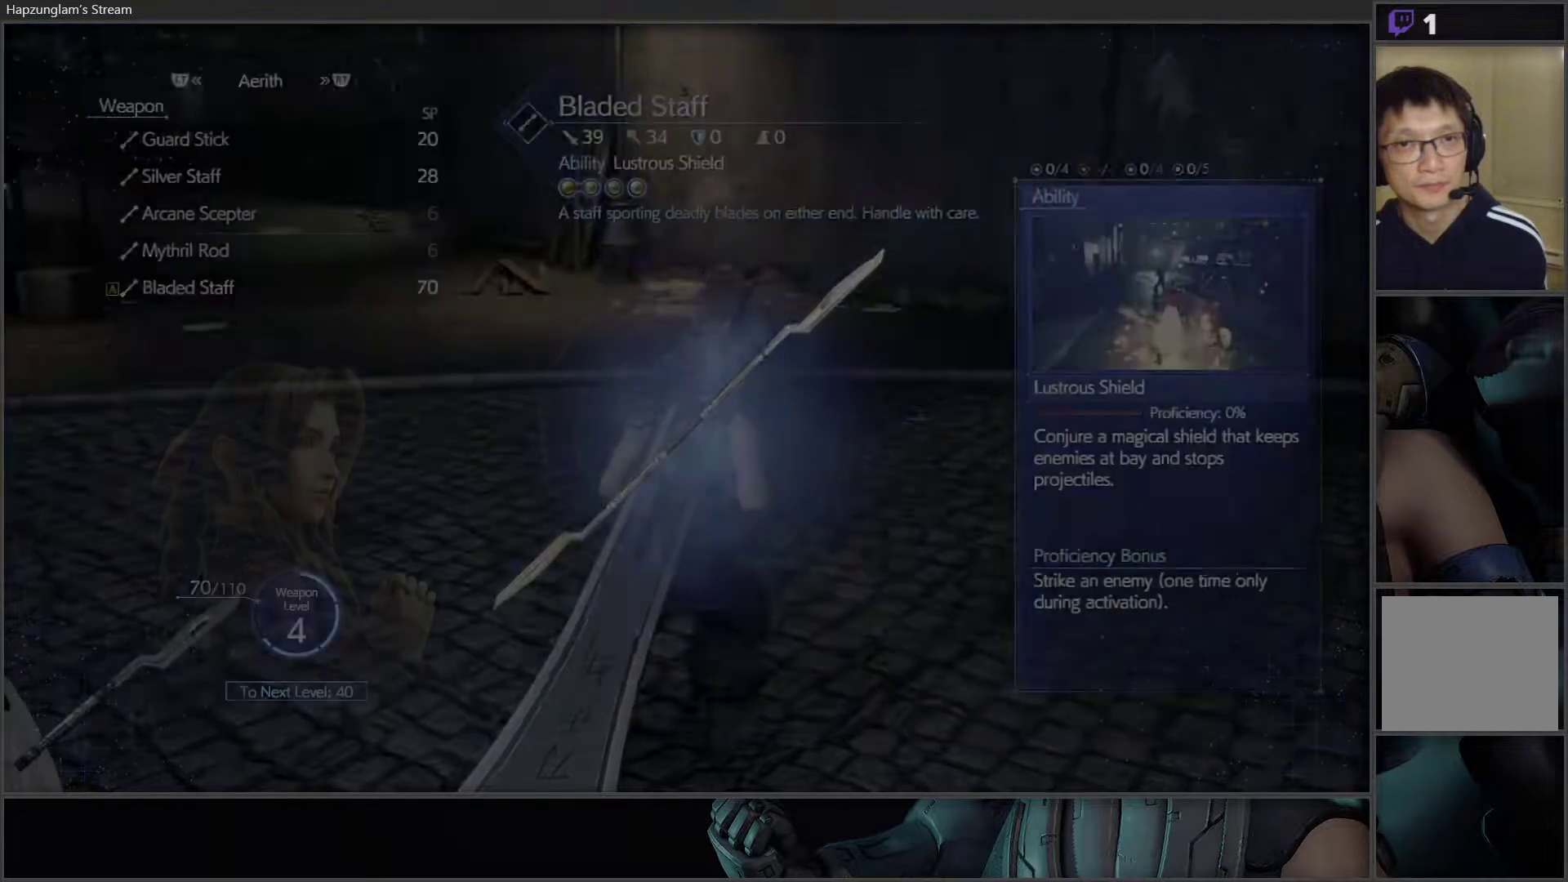
{"buttons": [], "left_stick": "center", "right_stick": "center", "events": [[50, "A", "up"]]}